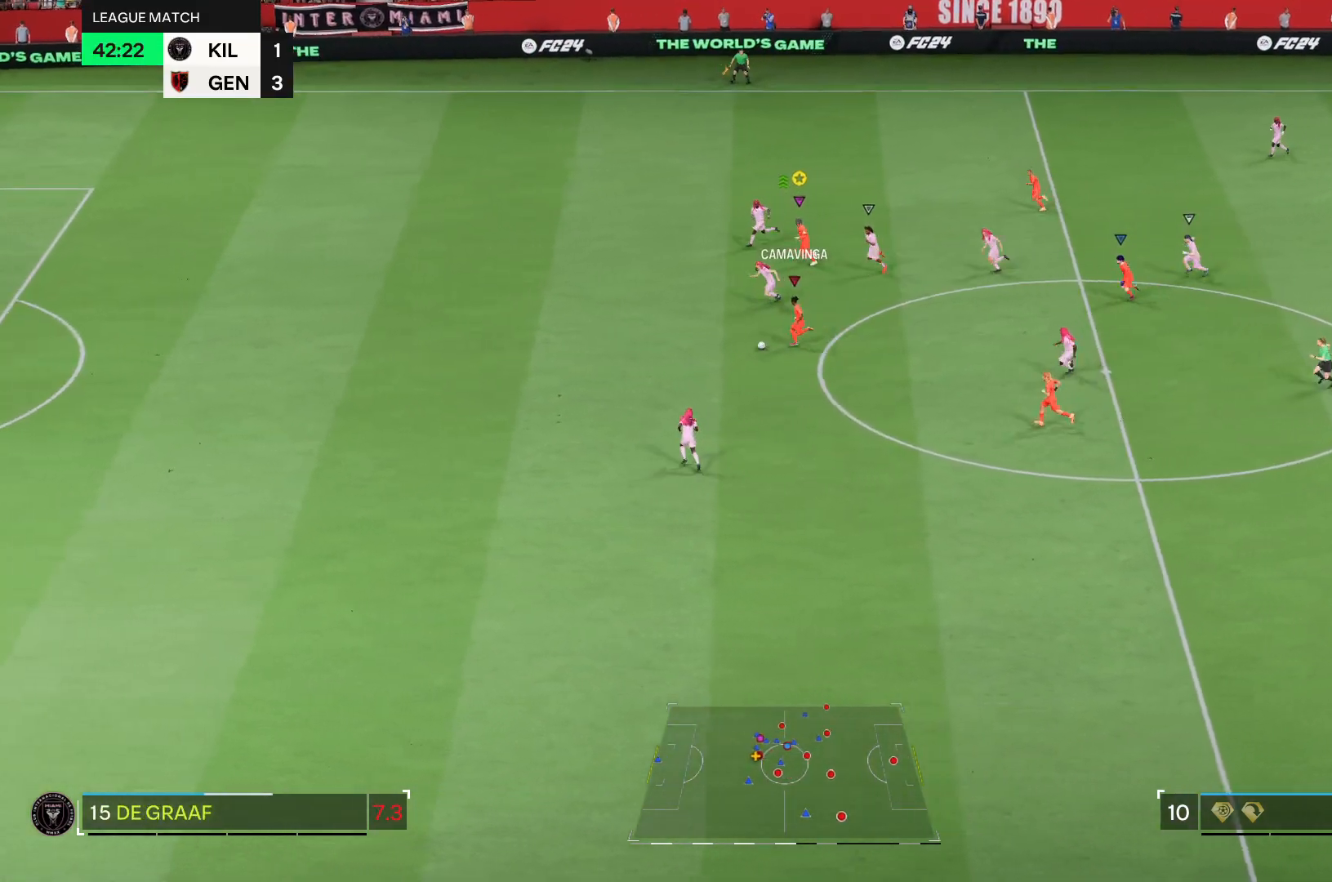
Gameplay with a controller (PlayStation layout); each line is a JSON object with the inputs held at the frame after it. "events" lists button and stick changes between this image and that frame as [ms after this image, input, new state], when the widget could be followed in between. Not read: L3 R3.
{"buttons": ["R1"], "left_stick": "left", "right_stick": "left", "events": [[167, "right_stick", "left"]]}
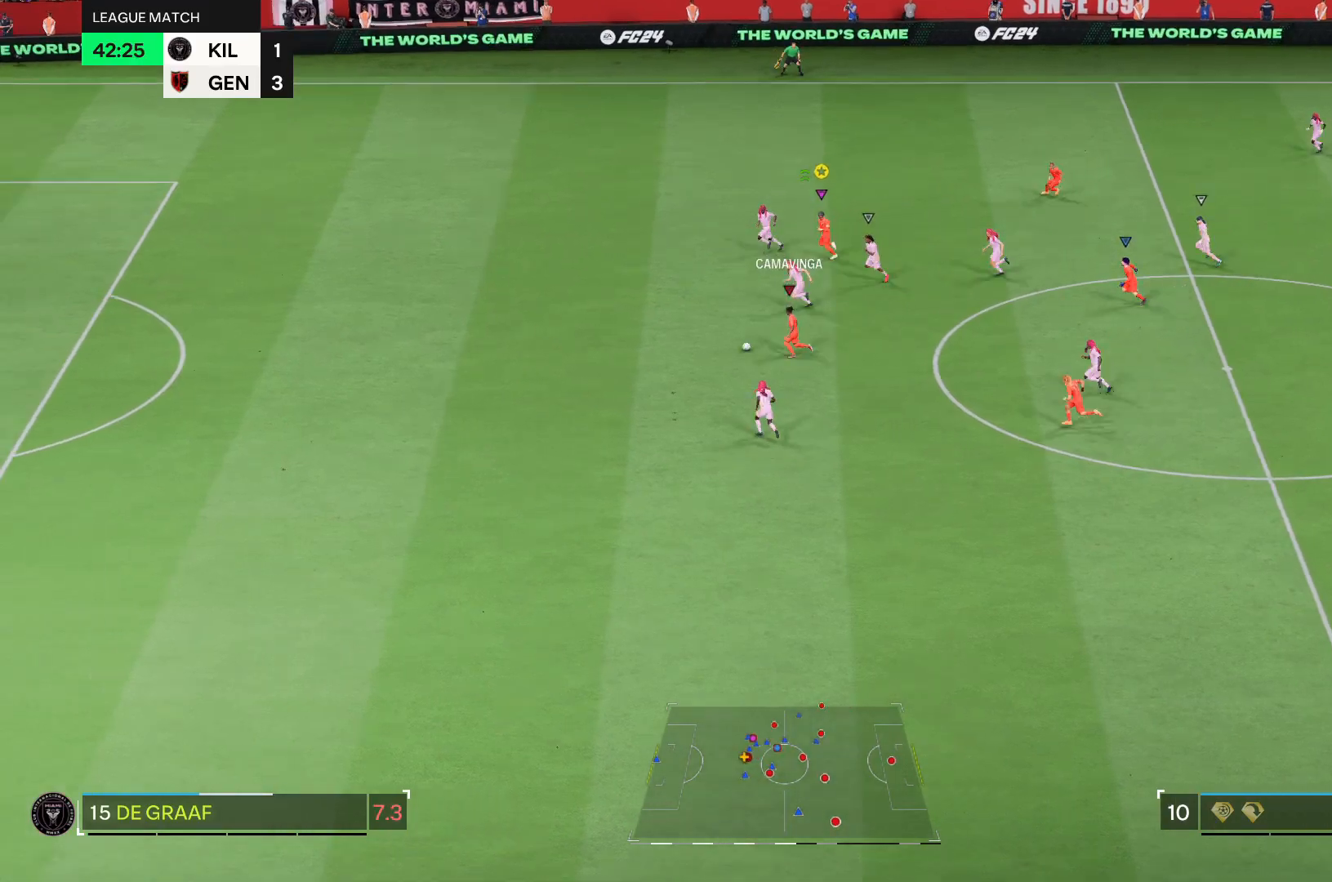
{"buttons": ["R1"], "left_stick": "left", "right_stick": "center", "events": [[367, "right_stick", "center"]]}
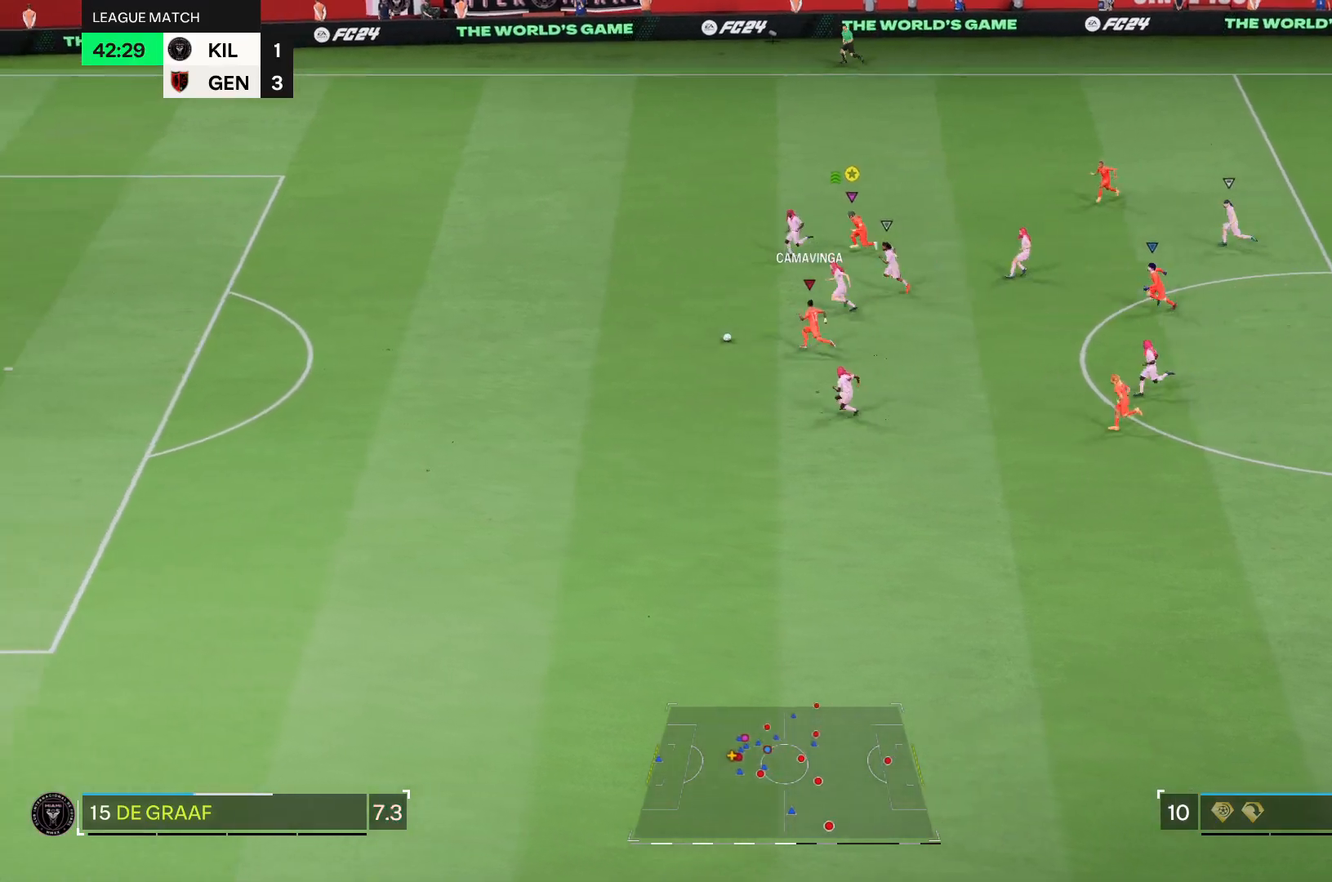
{"buttons": [], "left_stick": "left", "right_stick": "center", "events": [[333, "R1", "up"]]}
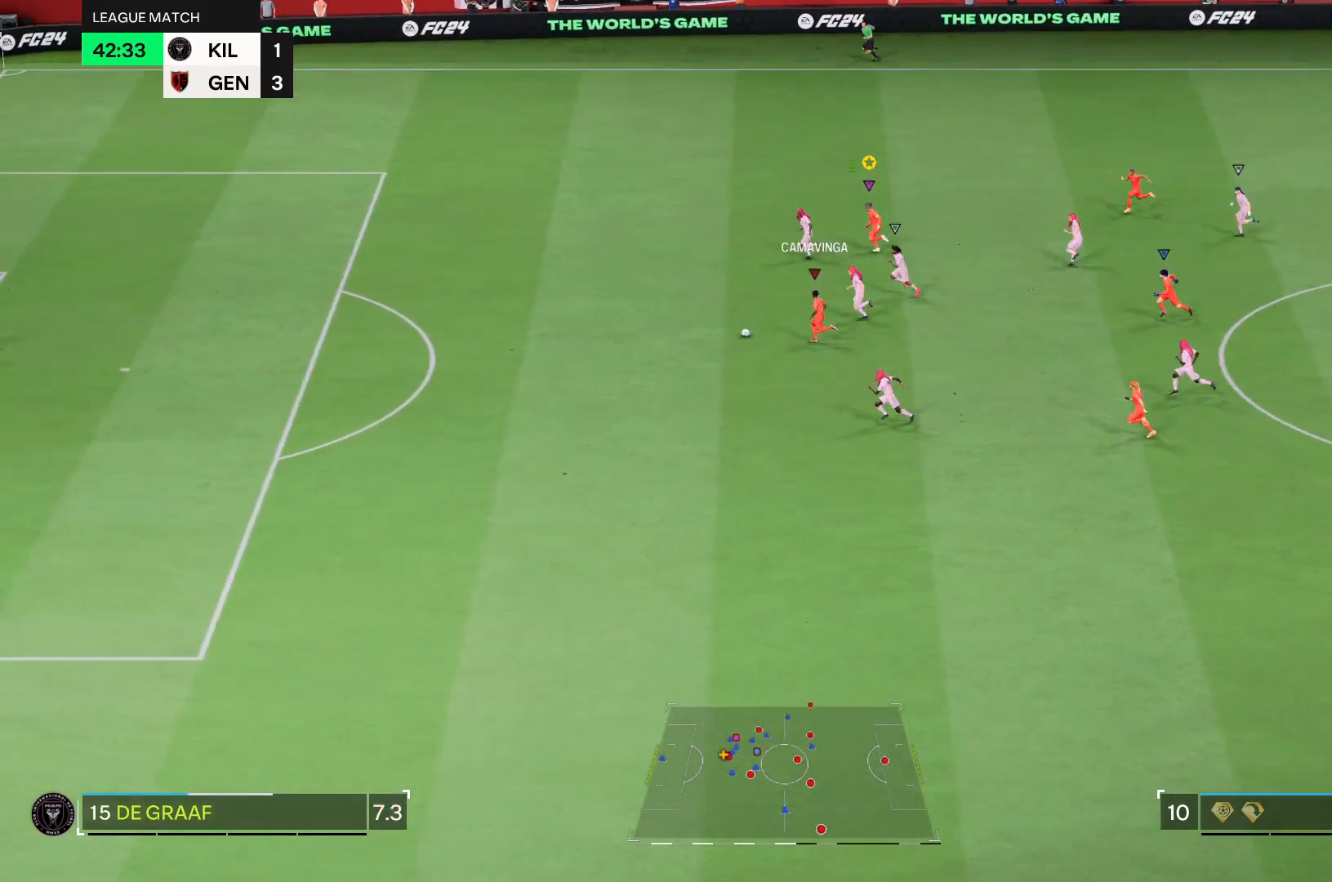
{"buttons": [], "left_stick": "left", "right_stick": "center", "events": []}
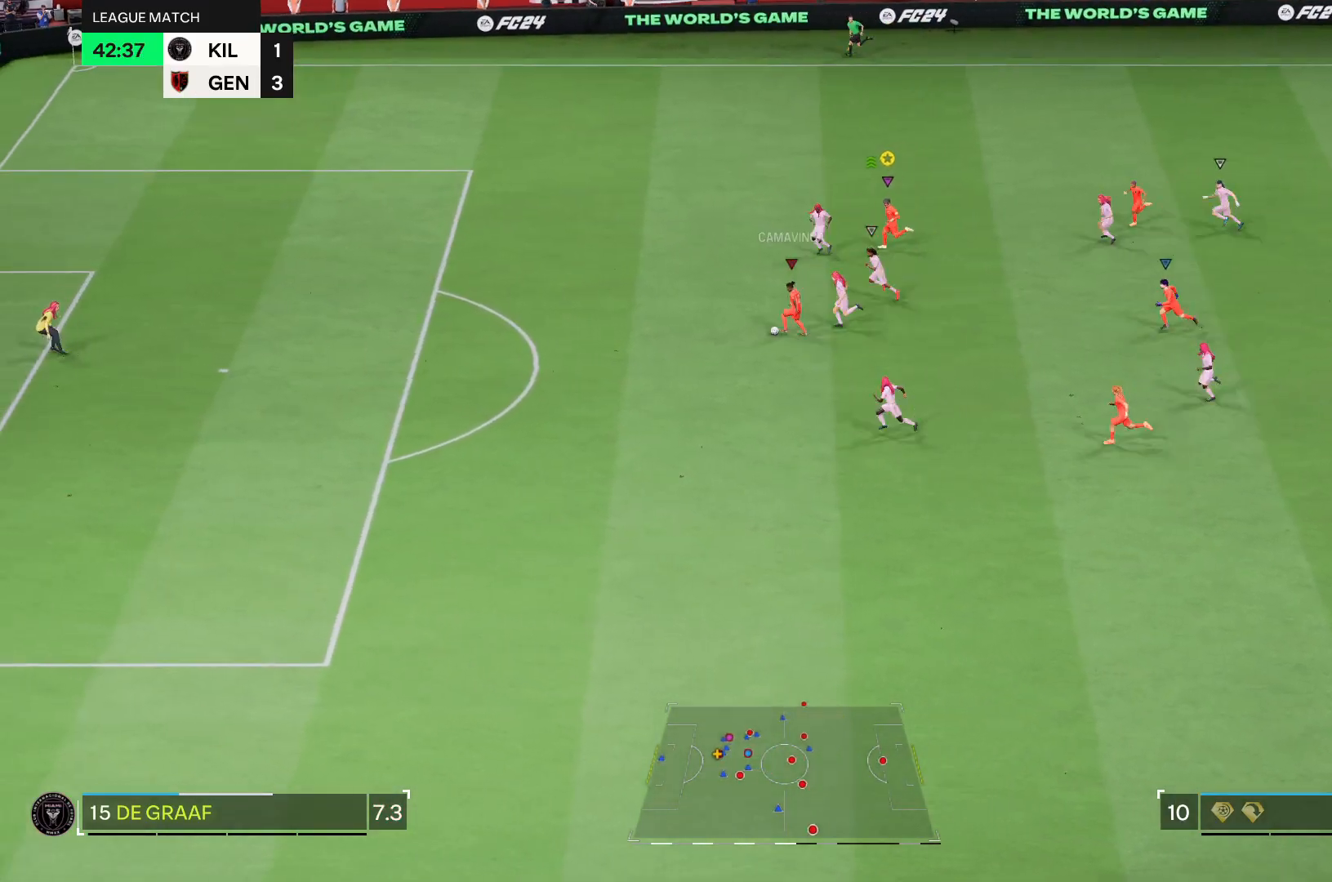
{"buttons": [], "left_stick": "left", "right_stick": "center", "events": []}
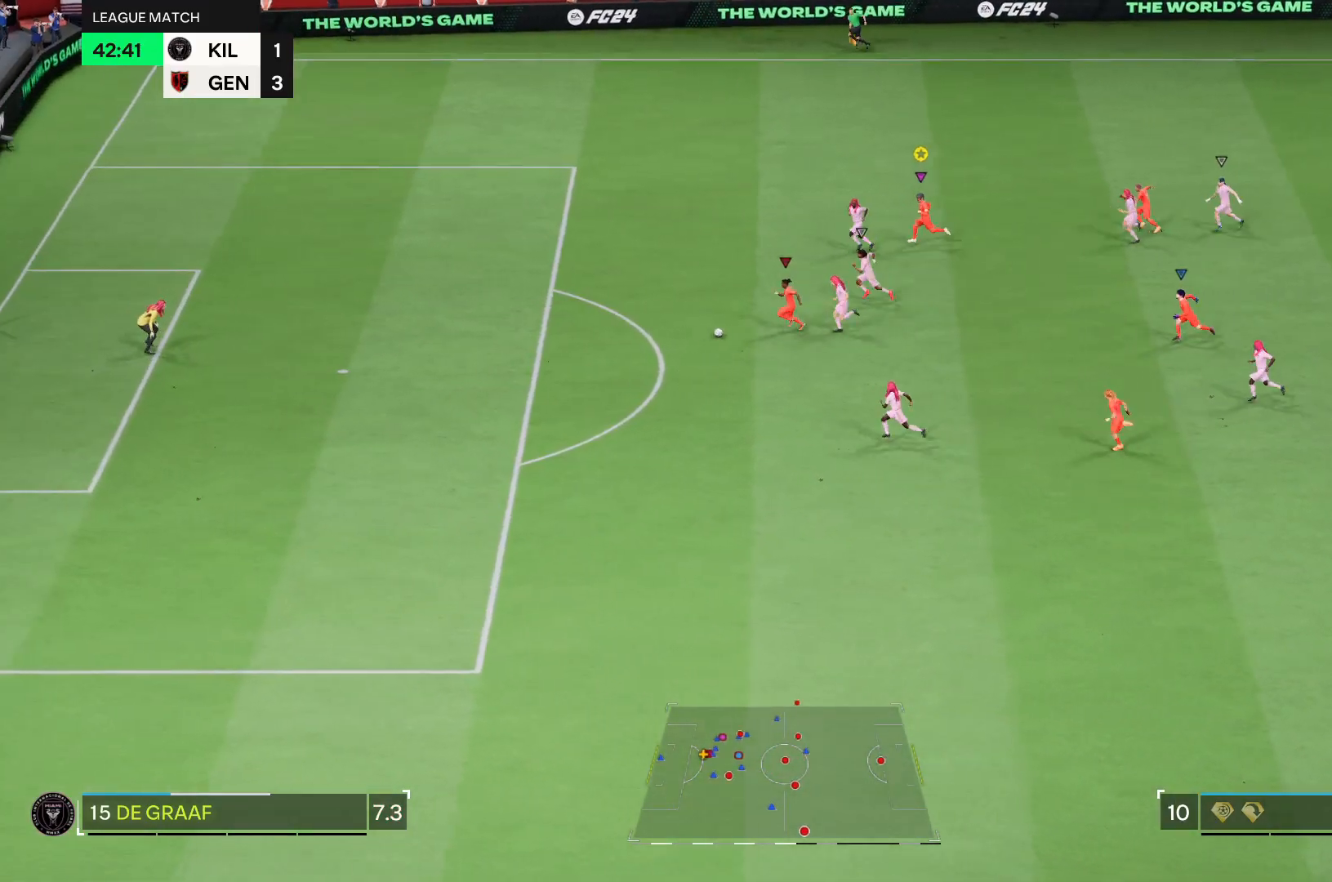
{"buttons": [], "left_stick": "left", "right_stick": "center", "events": []}
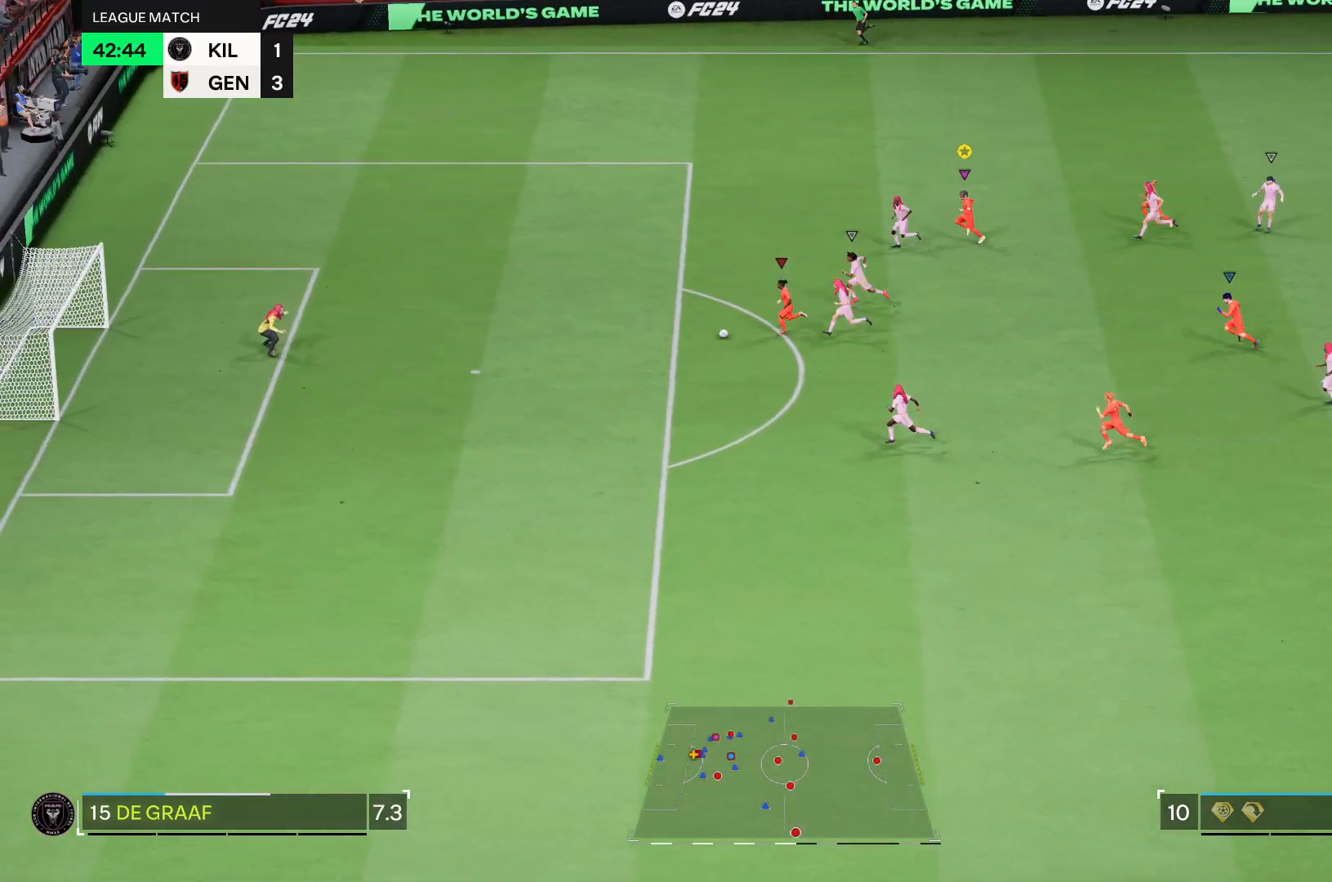
{"buttons": [], "left_stick": "left", "right_stick": "center", "events": []}
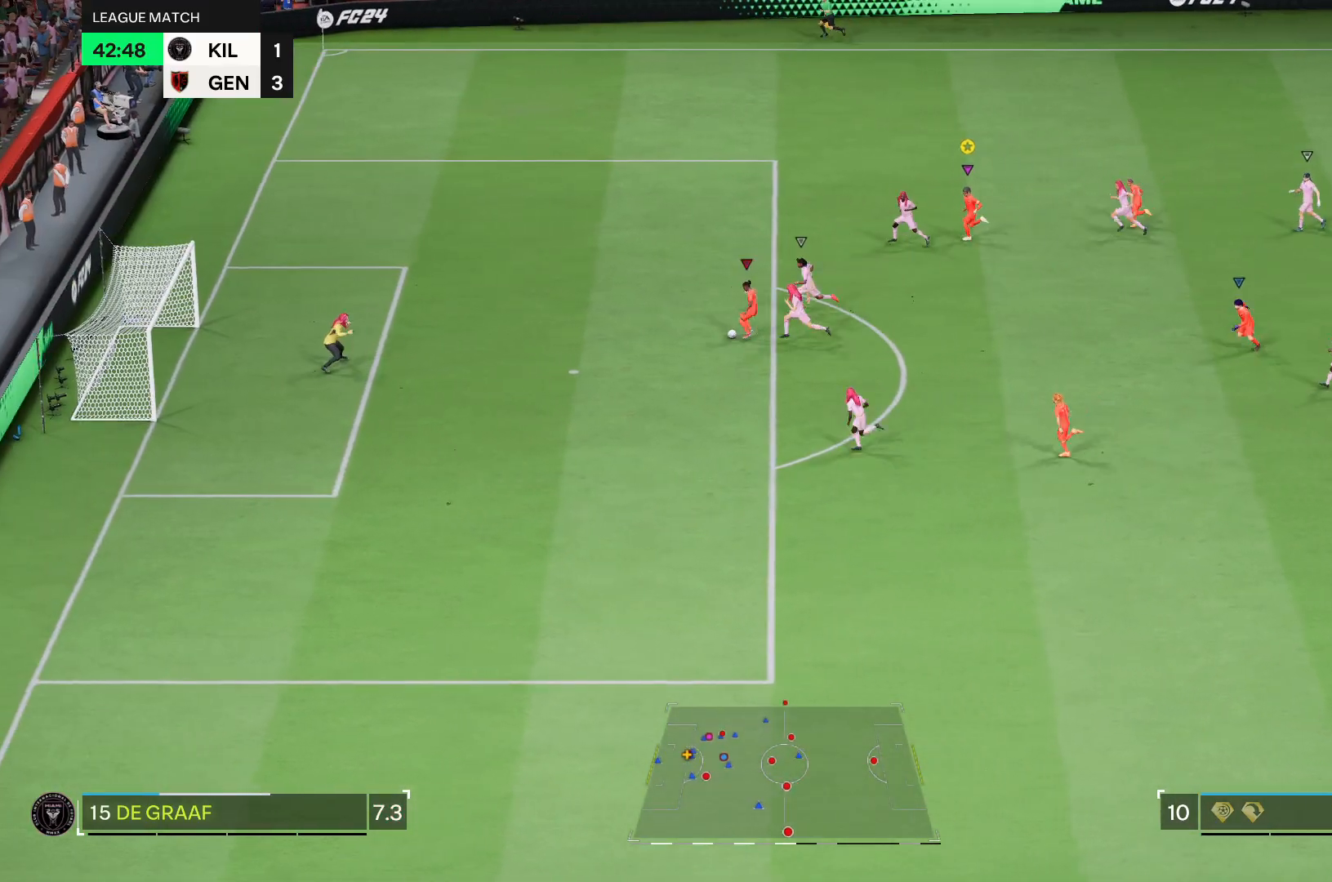
{"buttons": [], "left_stick": "left", "right_stick": "center", "events": []}
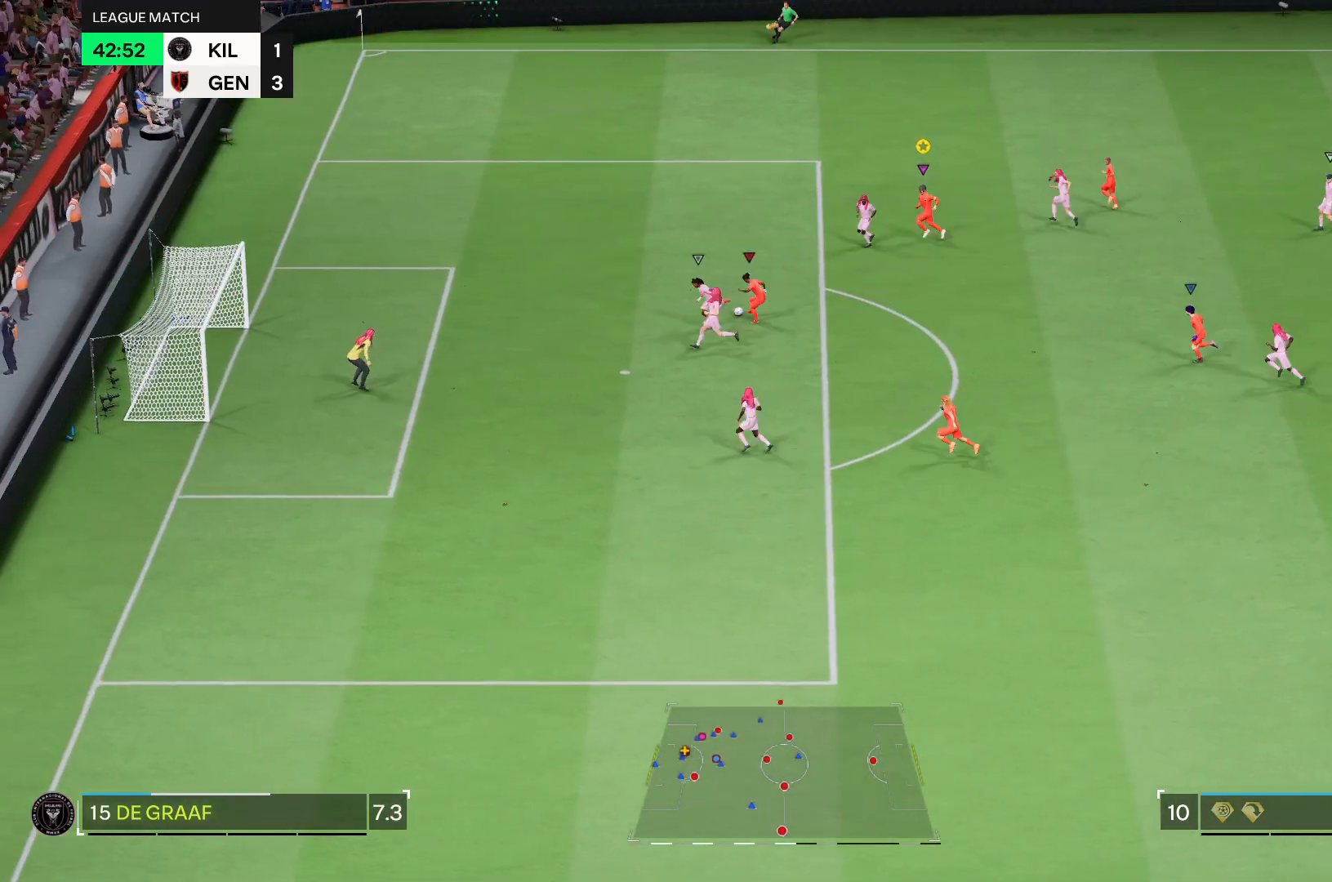
{"buttons": [], "left_stick": "left", "right_stick": "center", "events": []}
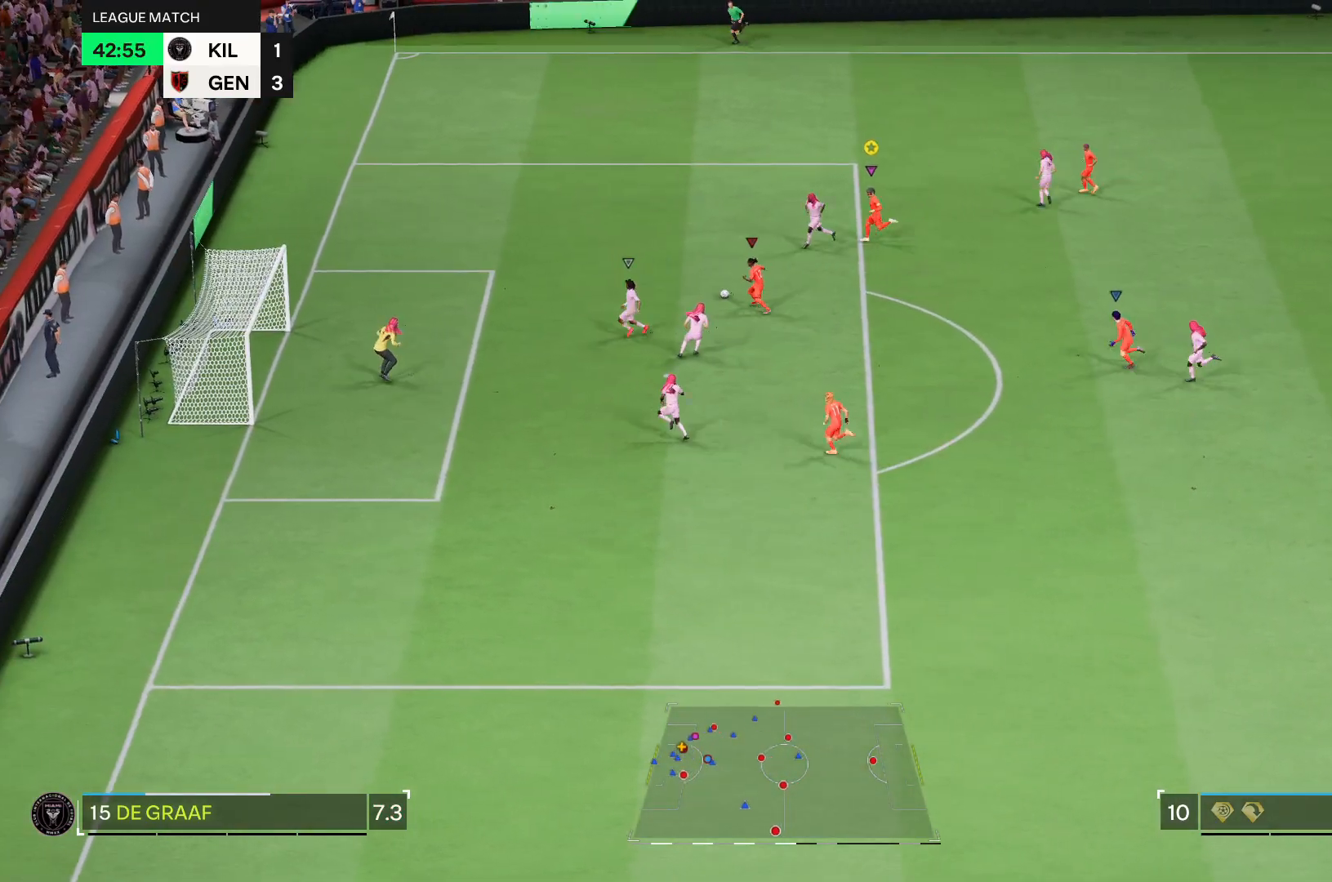
{"buttons": [], "left_stick": "left", "right_stick": "center", "events": [[300, "R1", "down"], [467, "R1", "up"]]}
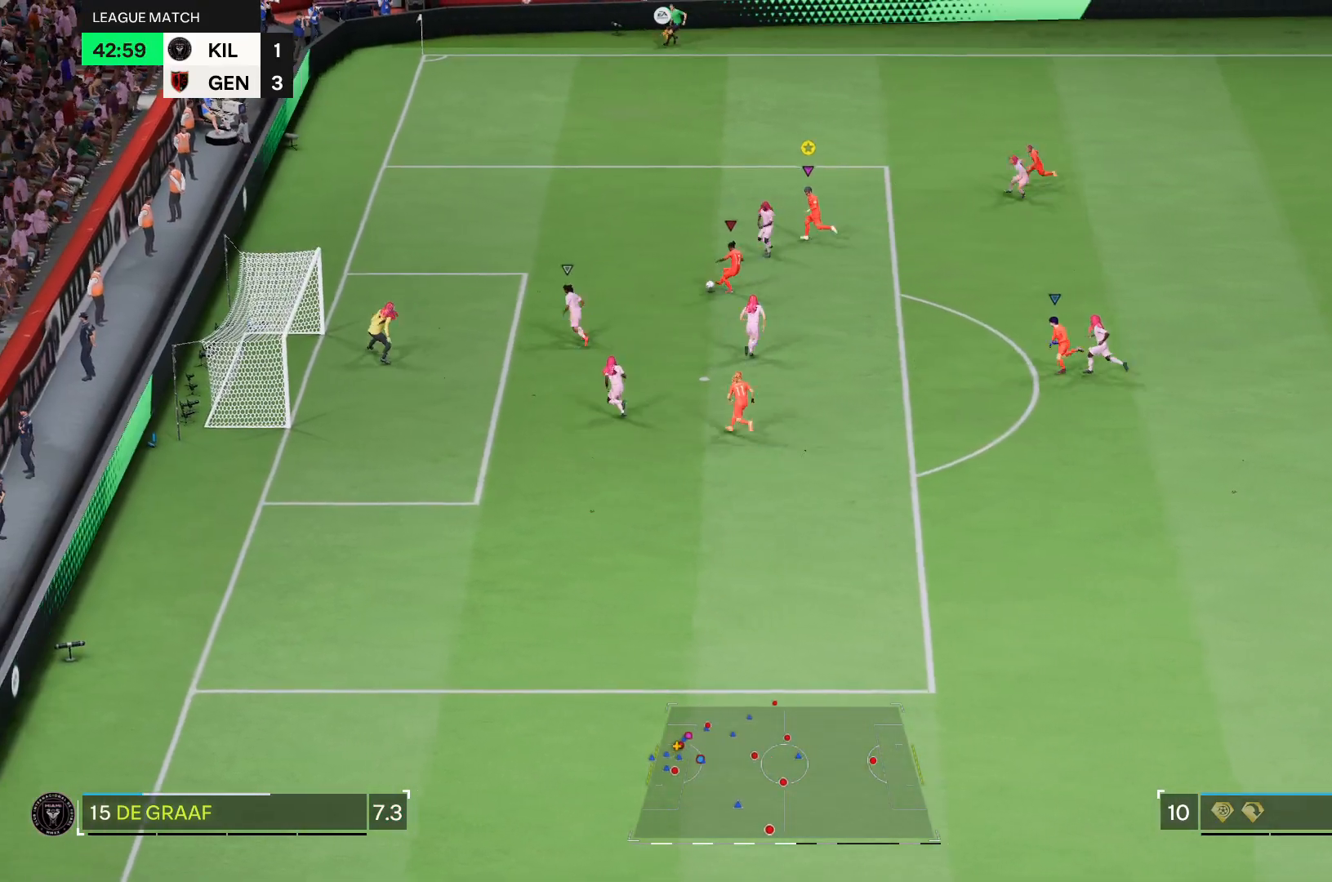
{"buttons": [], "left_stick": "left", "right_stick": "center", "events": []}
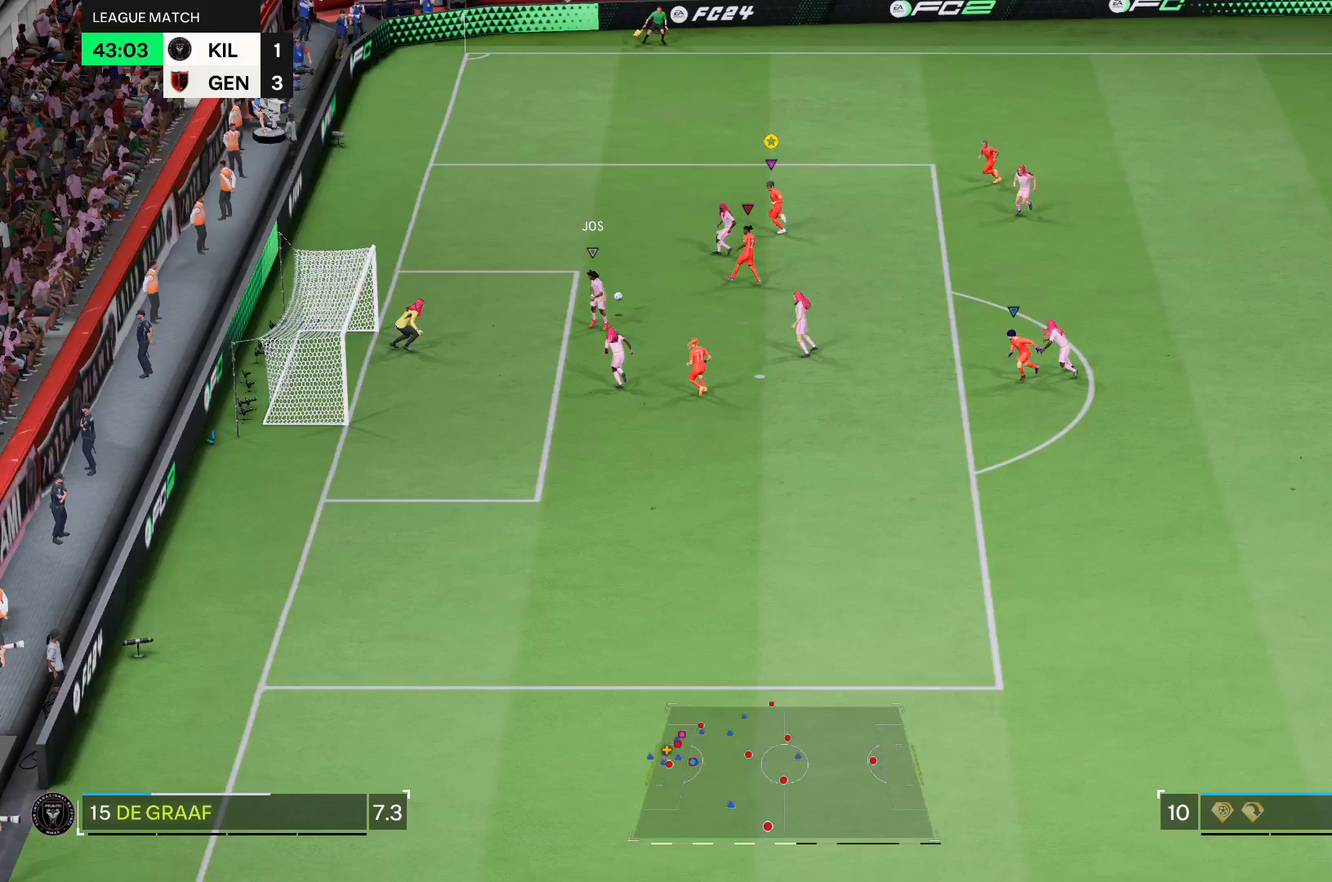
{"buttons": ["SQUARE"], "left_stick": "down-left", "right_stick": "center", "events": [[434, "left_stick", "down-left"], [500, "SQUARE", "down"]]}
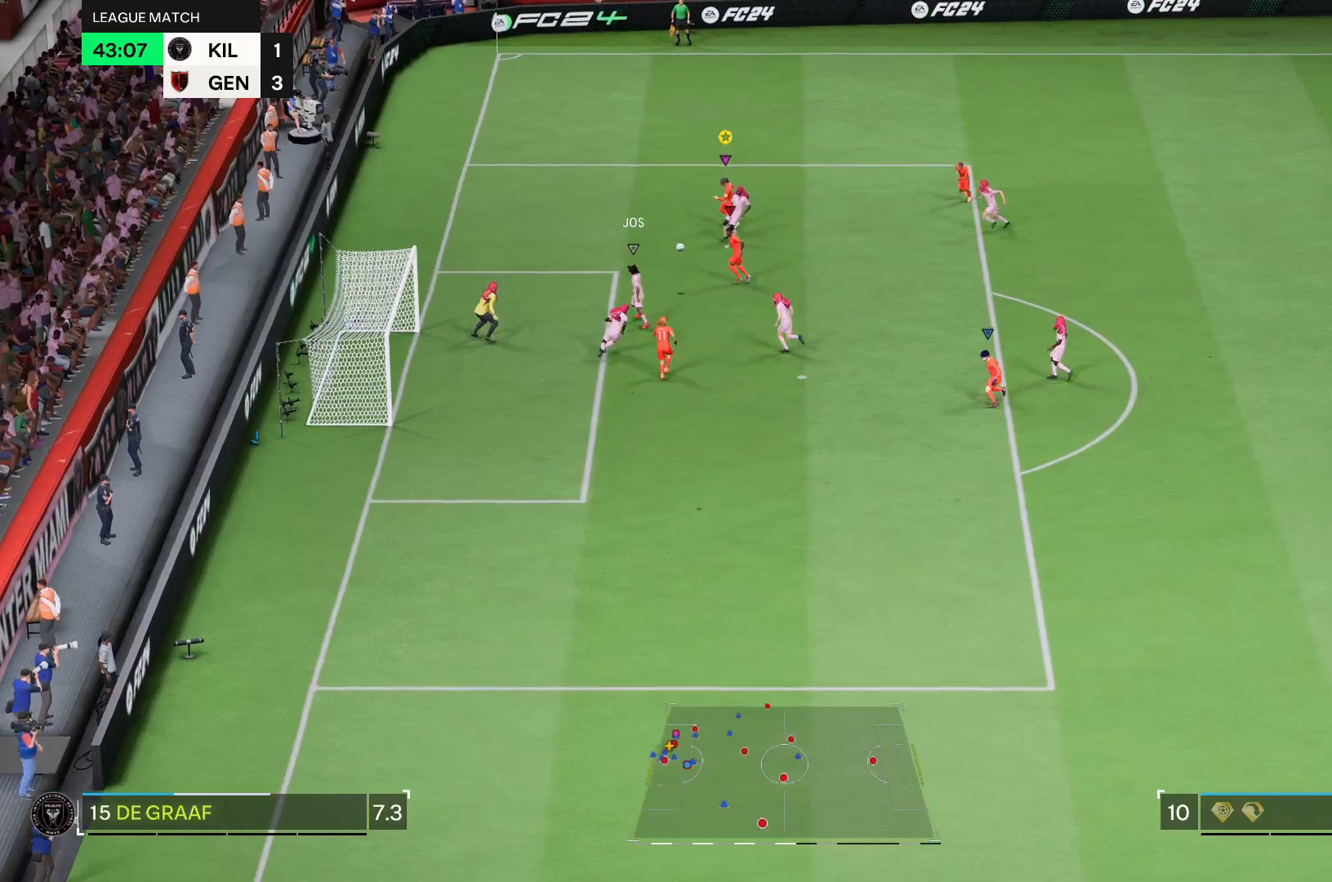
{"buttons": [], "left_stick": "down-left", "right_stick": "center", "events": [[101, "SQUARE", "up"]]}
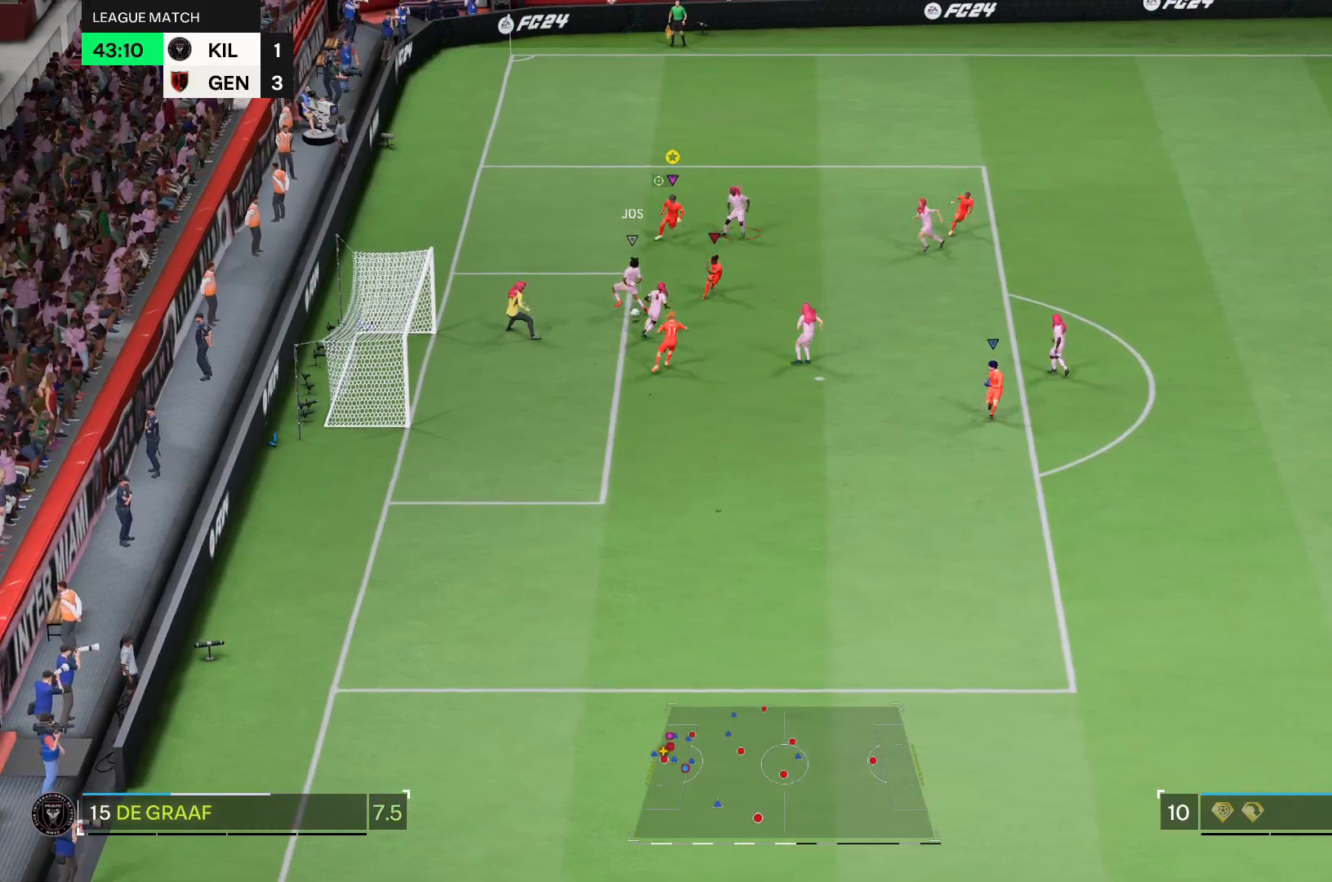
{"buttons": [], "left_stick": "down-left", "right_stick": "center", "events": []}
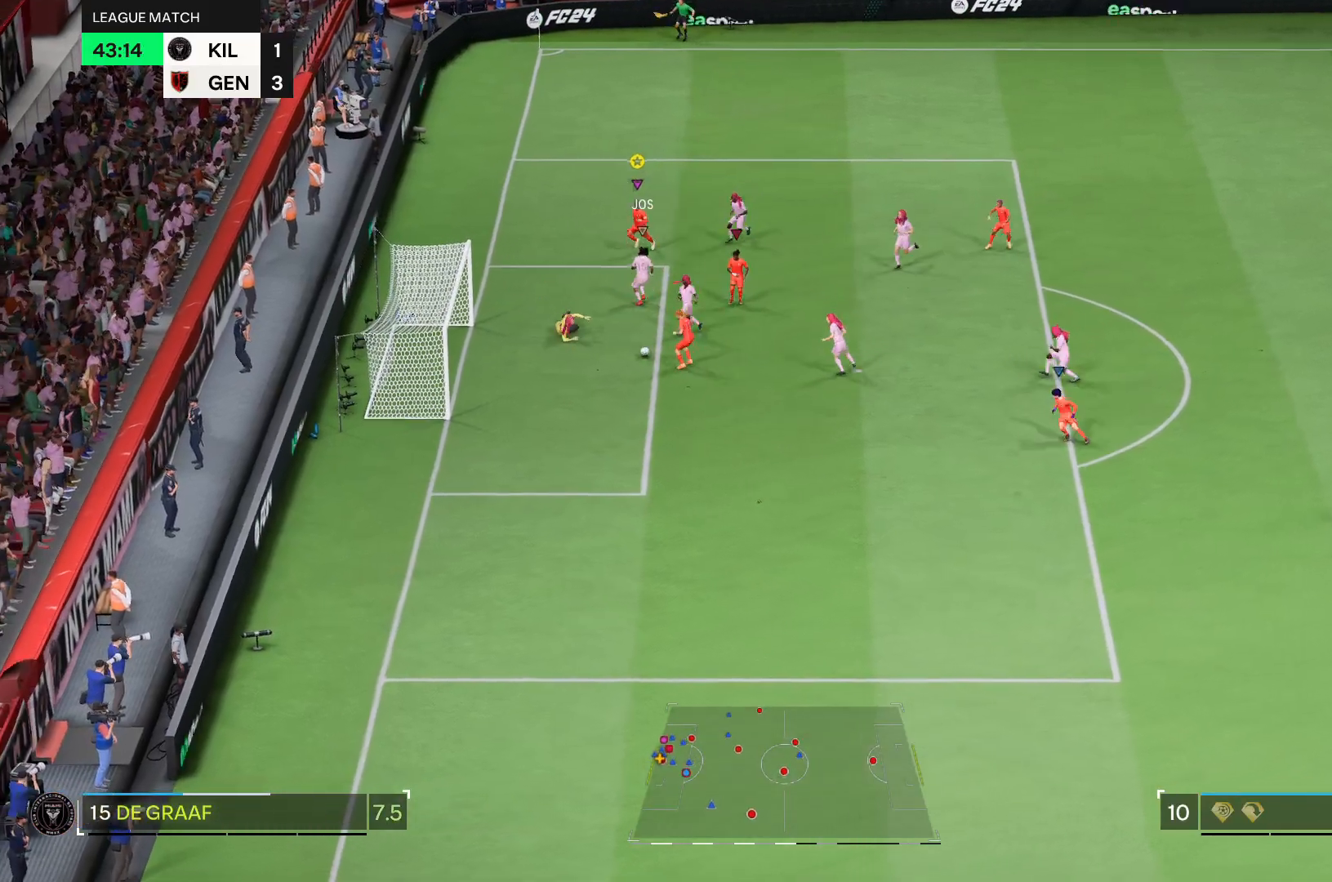
{"buttons": ["R1"], "left_stick": "down-right", "right_stick": "center"}
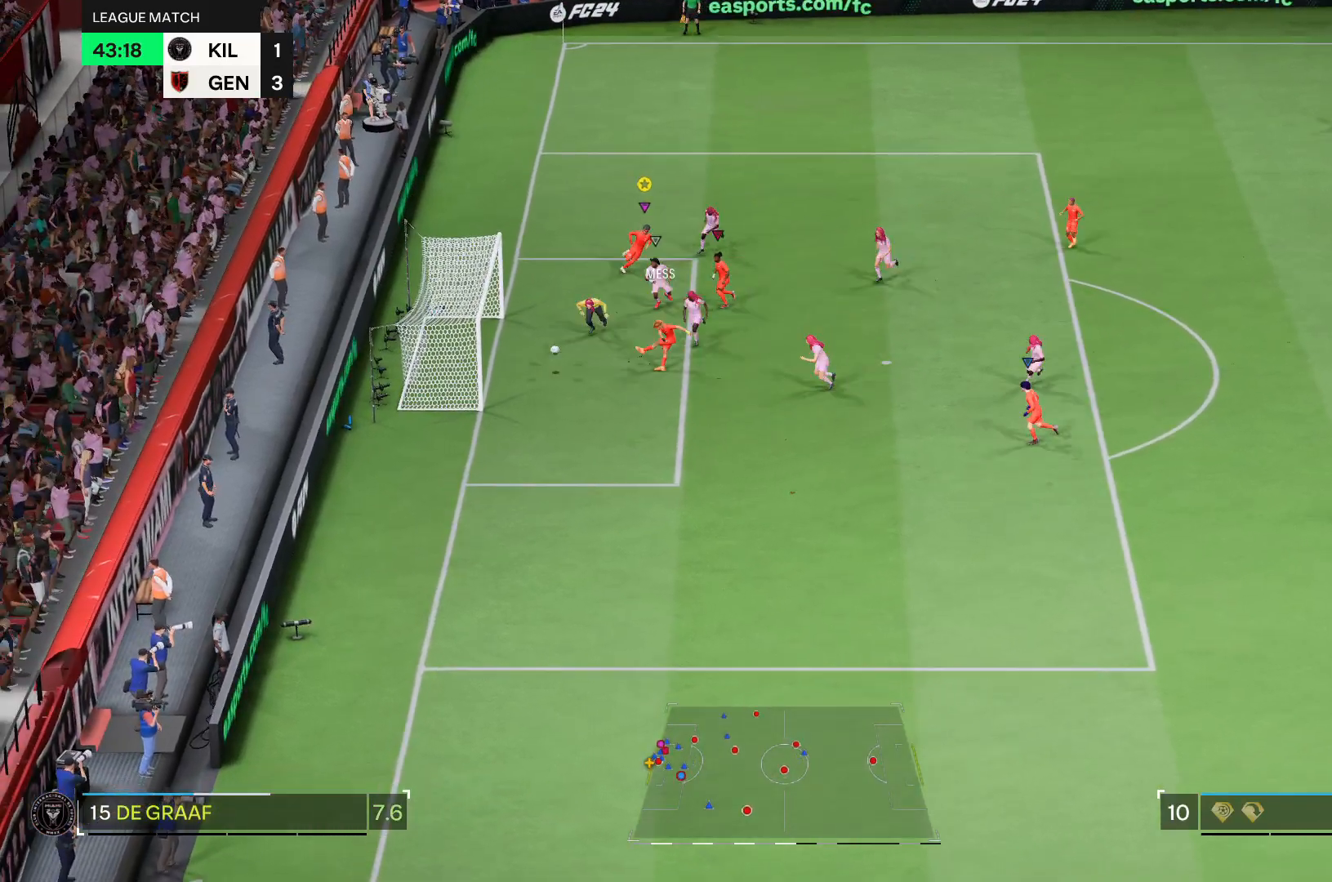
{"buttons": [], "left_stick": "down-right", "right_stick": "center", "events": [[167, "R1", "up"]]}
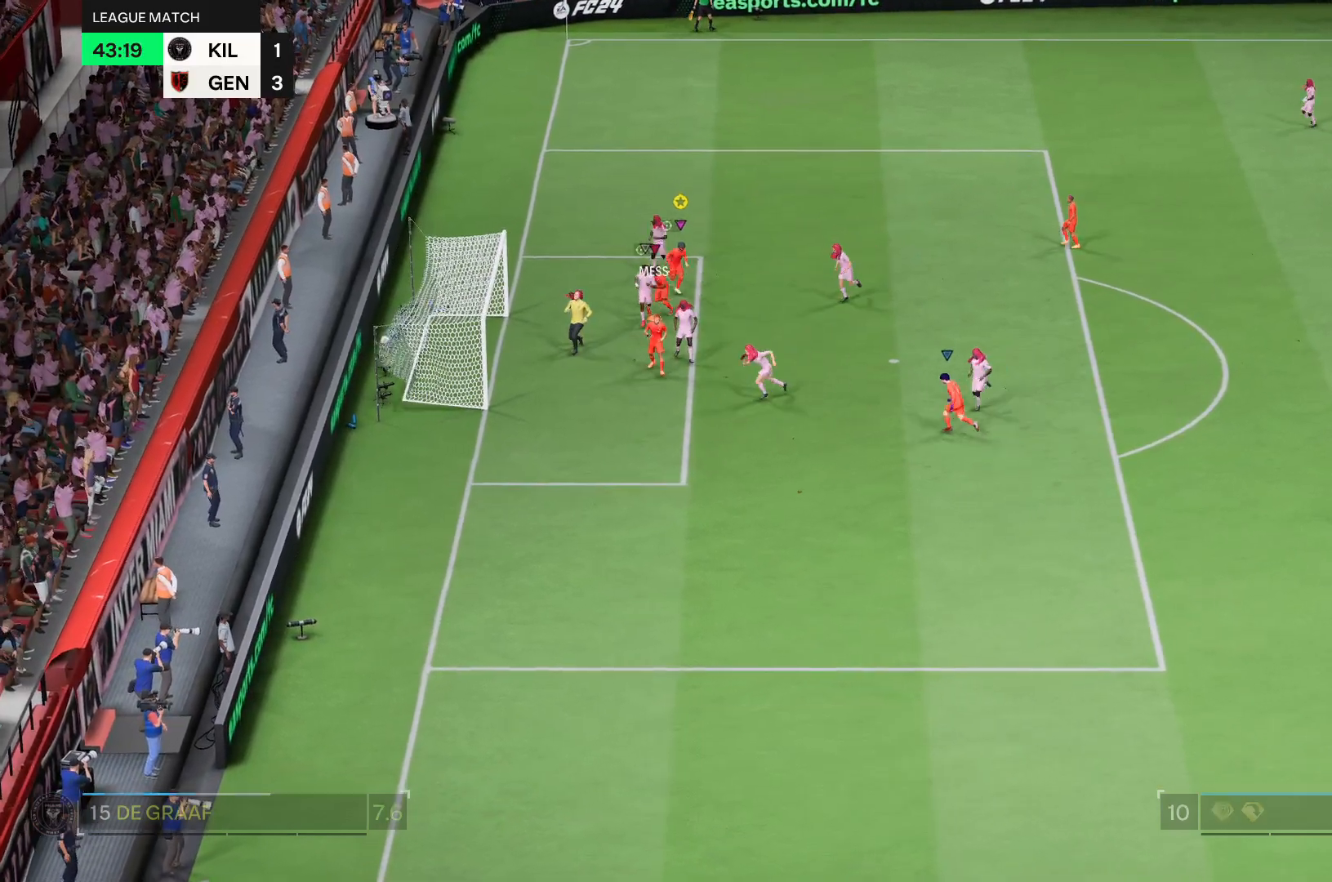
{"buttons": [], "left_stick": "down-right", "right_stick": "down-right", "events": [[101, "right_stick", "up"], [234, "right_stick", "down-right"], [301, "right_stick", "down-left"], [368, "right_stick", "up-left"], [468, "right_stick", "down-right"]]}
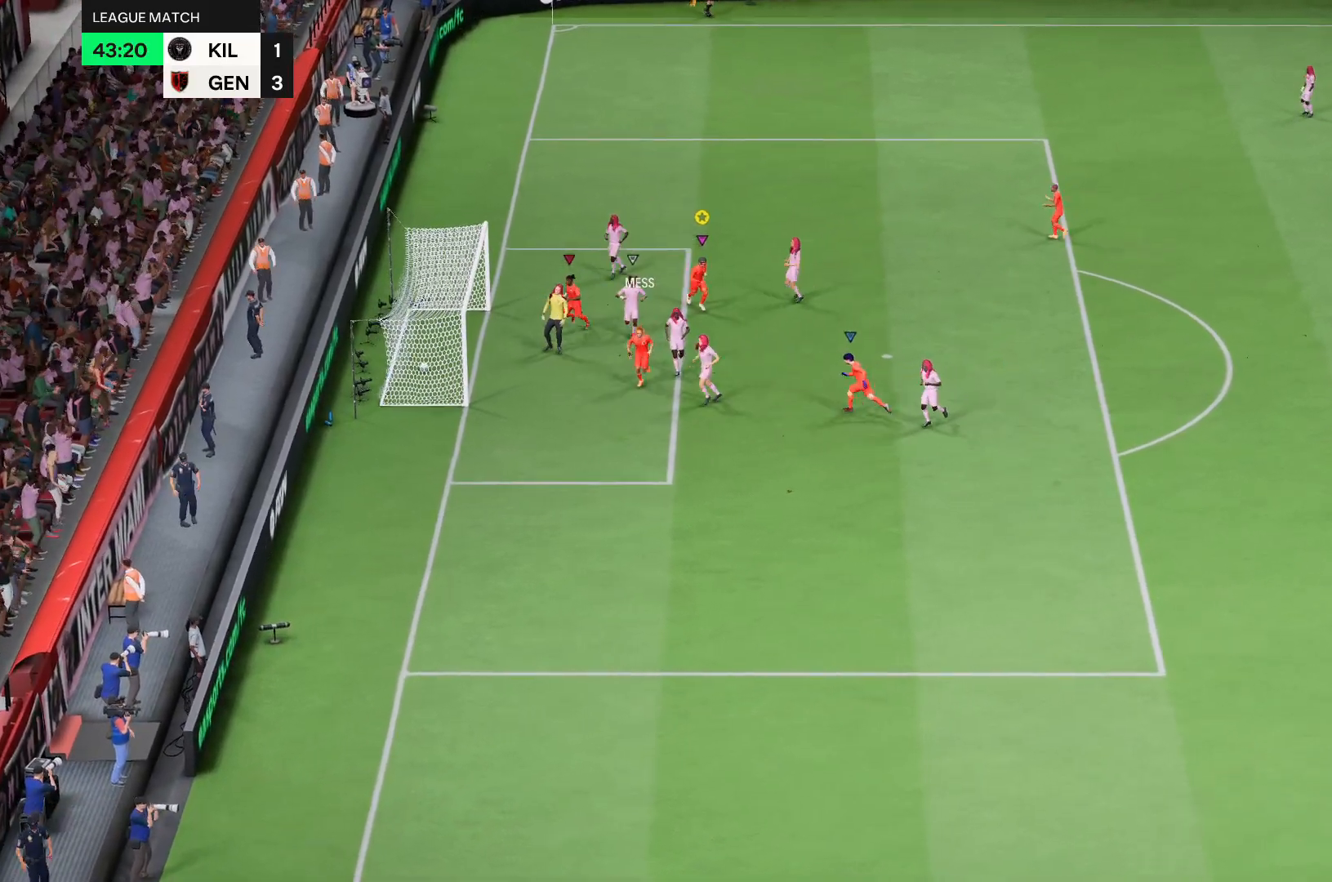
{"buttons": [], "left_stick": "center", "right_stick": "center", "events": [[67, "L2", "down"], [67, "right_stick", "up-left"], [133, "right_stick", "up-right"], [234, "L2", "up"], [234, "right_stick", "center"], [267, "left_stick", "down"], [300, "L2", "down"], [467, "L2", "up"], [467, "left_stick", "center"]]}